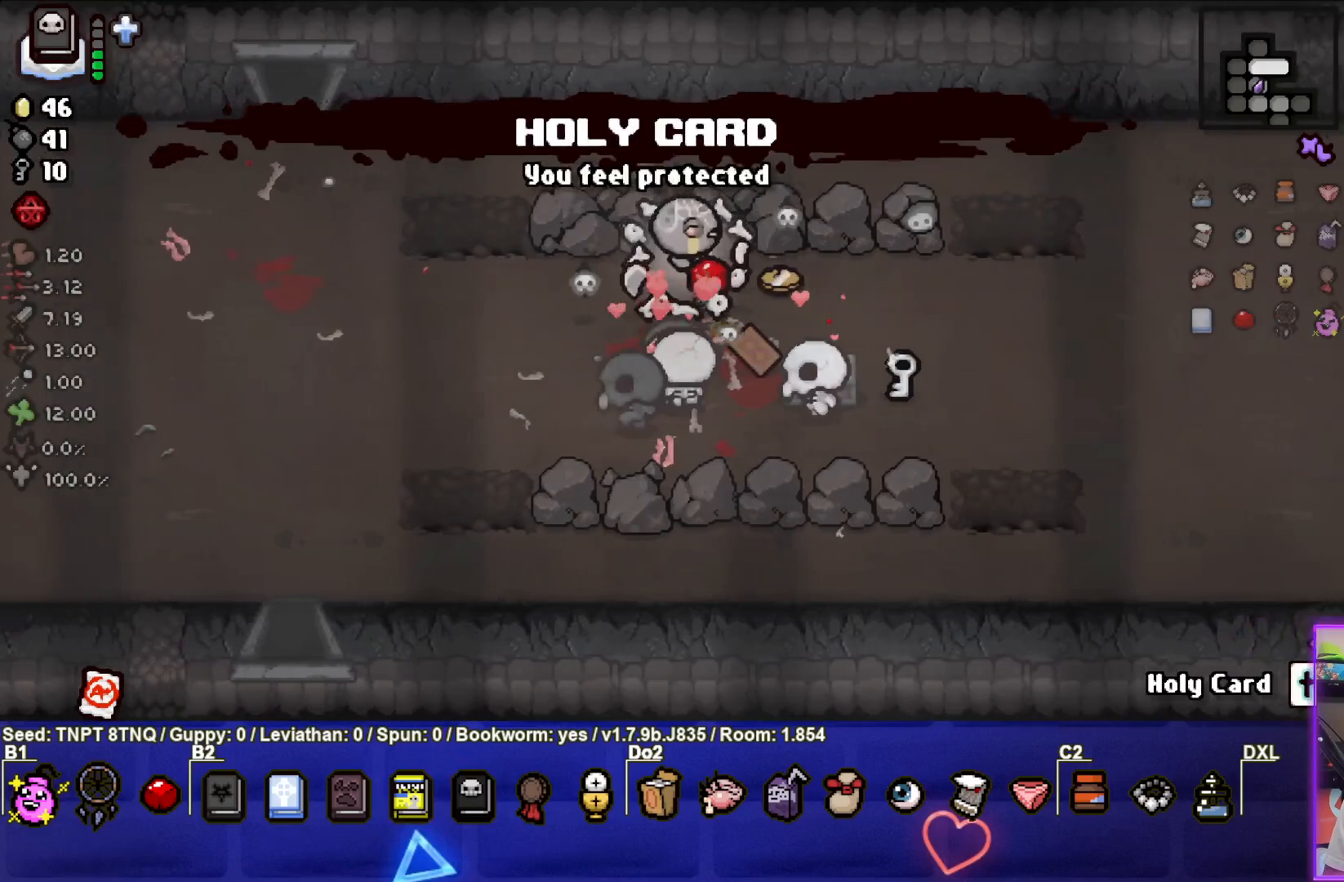
Gameplay with a controller (PlayStation layout); each line is a JSON object with the inputs held at the frame after it. "events" lists button and stick changes between this image and that frame as [ms after this image, input, new state], when the widget could be followed in between. Not read: L3.
{"buttons": [], "left_stick": "down-right", "right_stick": "center", "events": [[267, "left_stick", "down-right"]]}
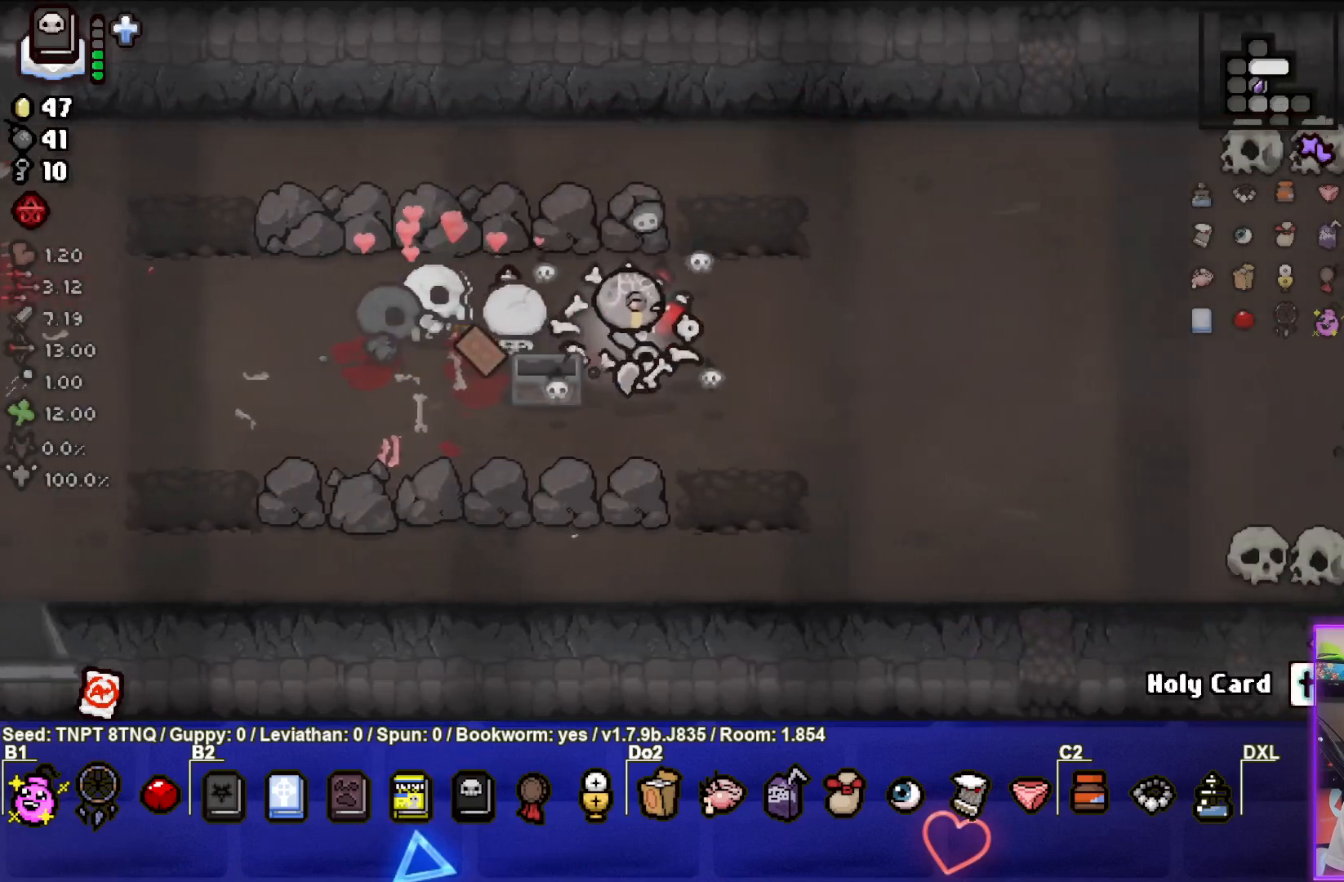
{"buttons": [], "left_stick": "left", "right_stick": "center", "events": [[167, "left_stick", "down-left"], [467, "left_stick", "left"]]}
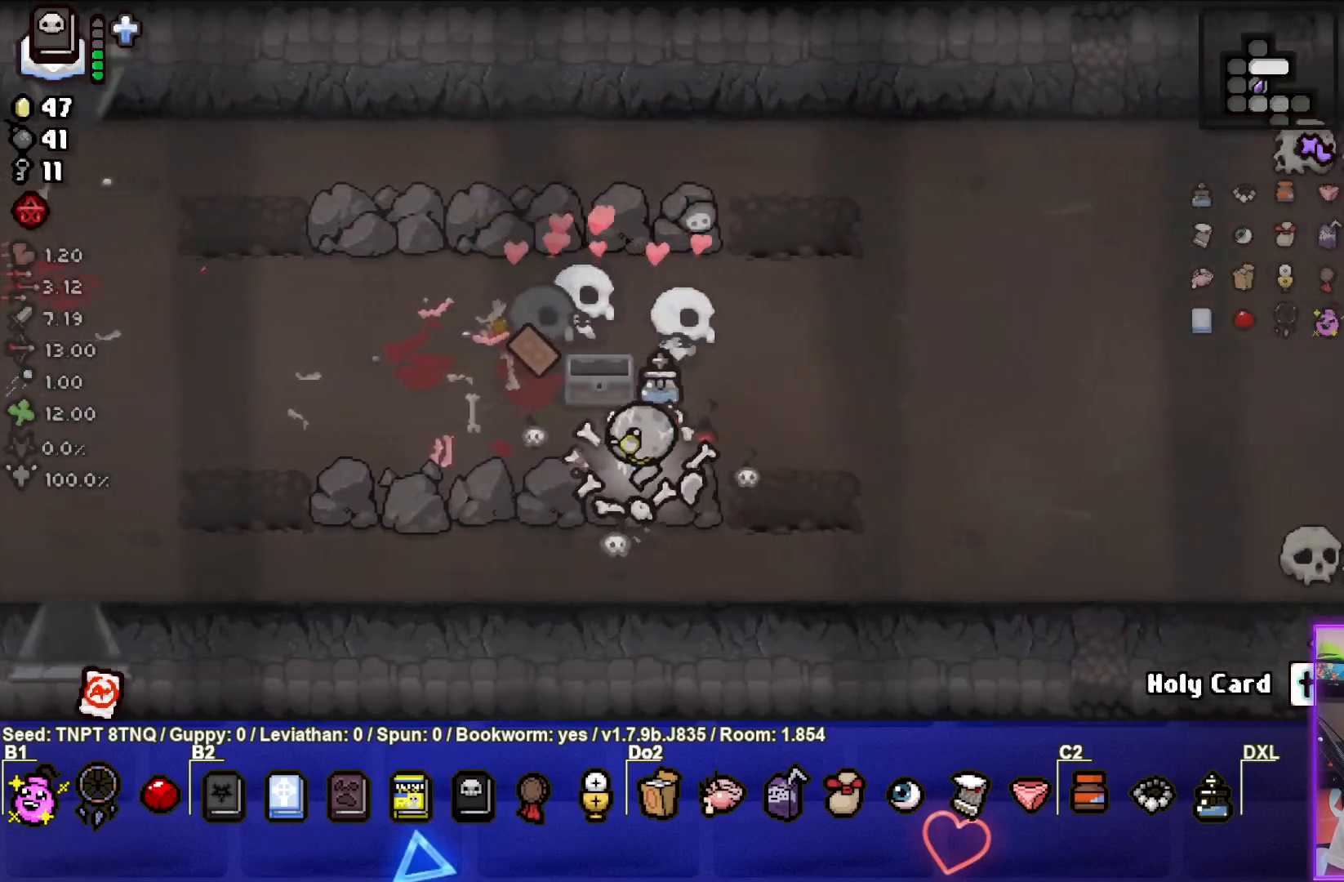
{"buttons": [], "left_stick": "left", "right_stick": "center", "events": []}
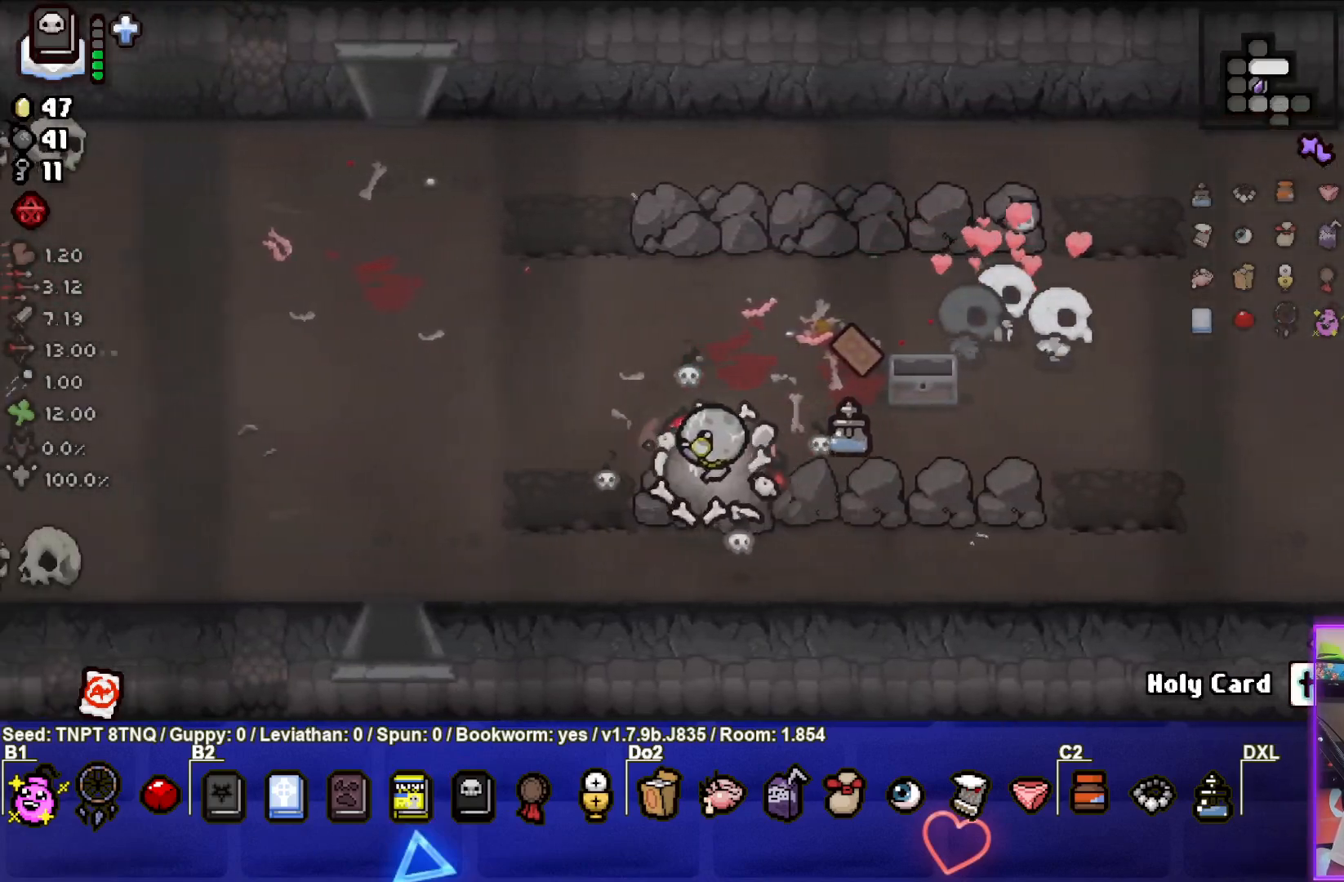
{"buttons": [], "left_stick": "up-left", "right_stick": "center", "events": [[350, "left_stick", "up-left"]]}
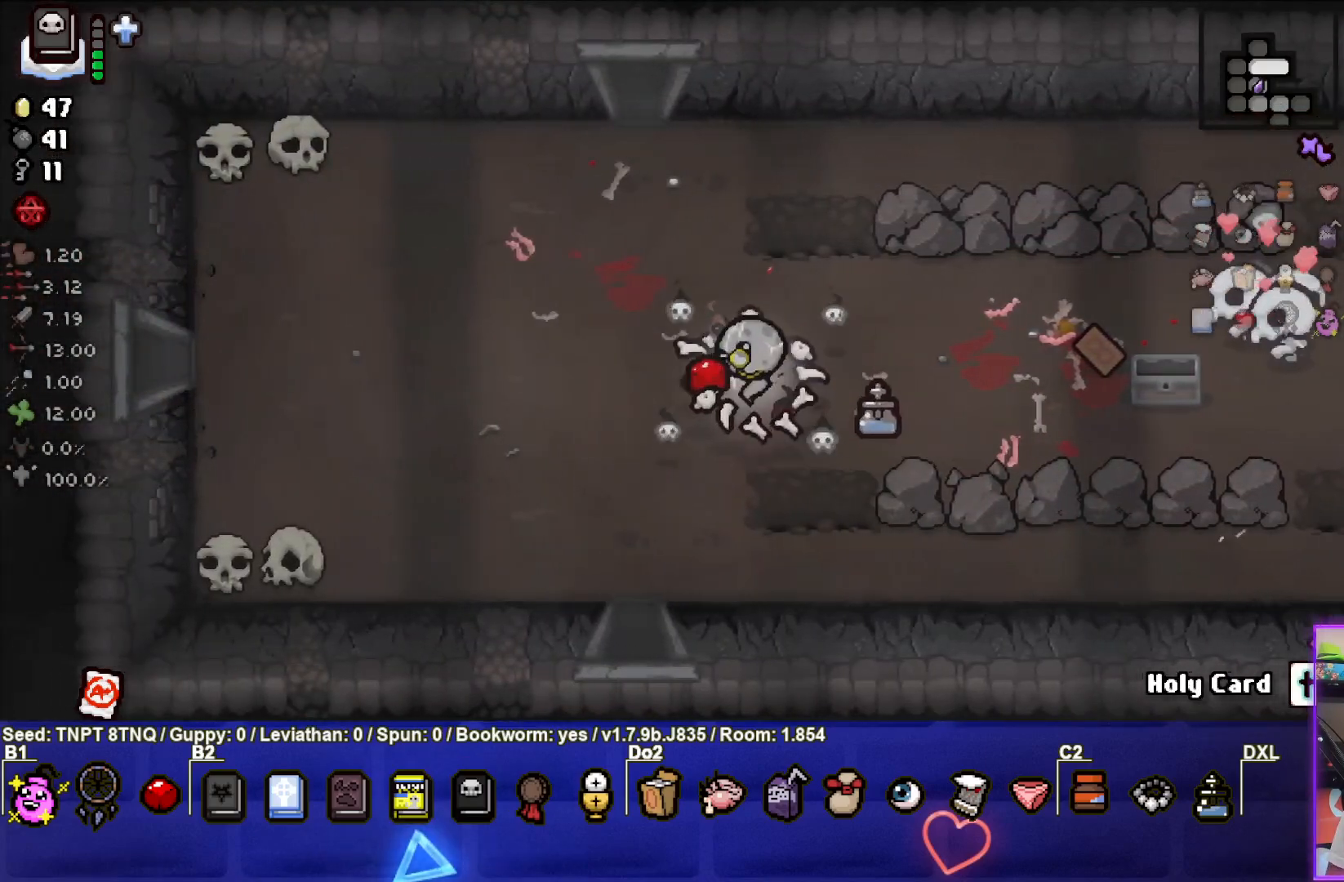
{"buttons": [], "left_stick": "center", "right_stick": "center", "events": [[150, "left_stick", "center"]]}
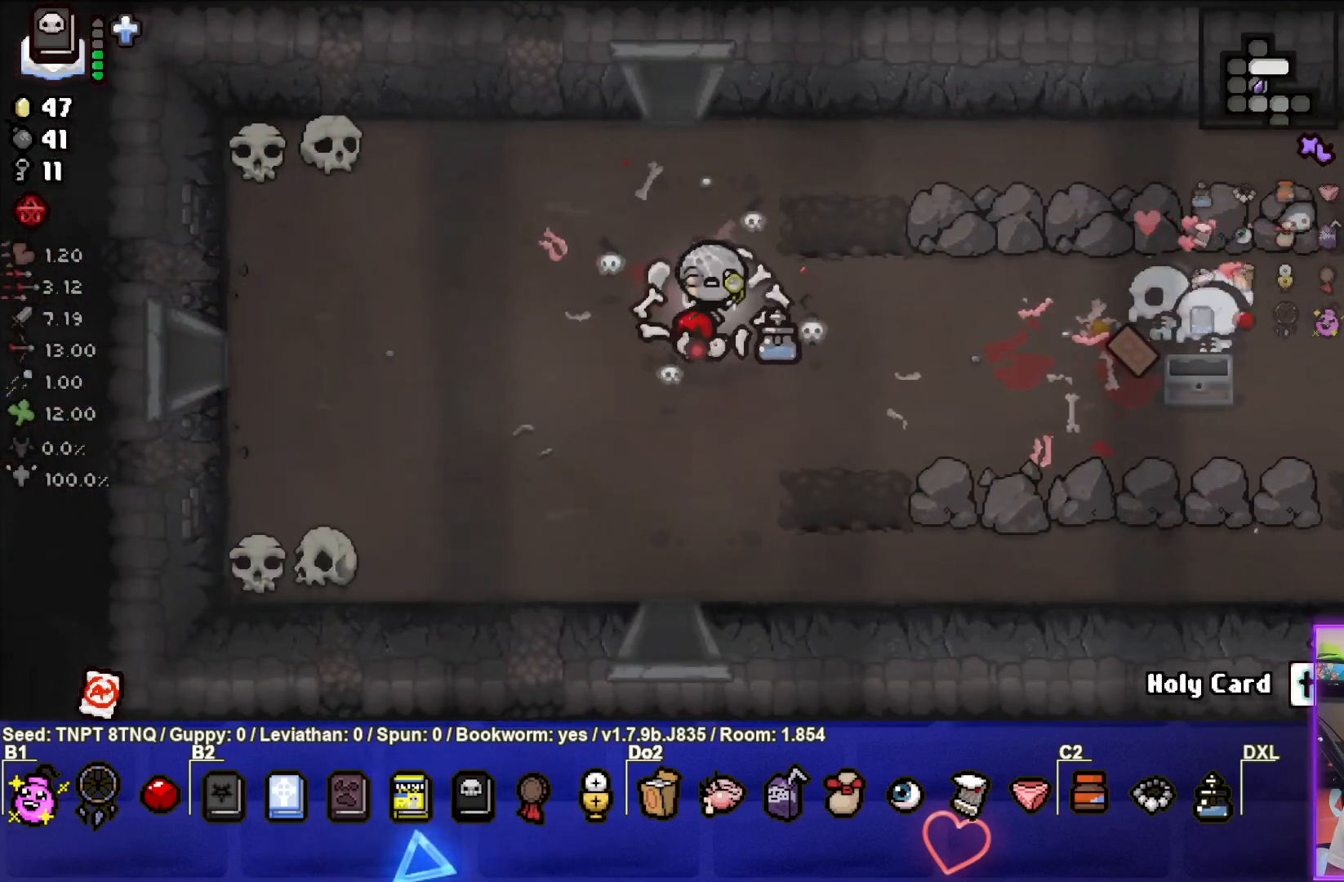
{"buttons": [], "left_stick": "center", "right_stick": "center", "events": []}
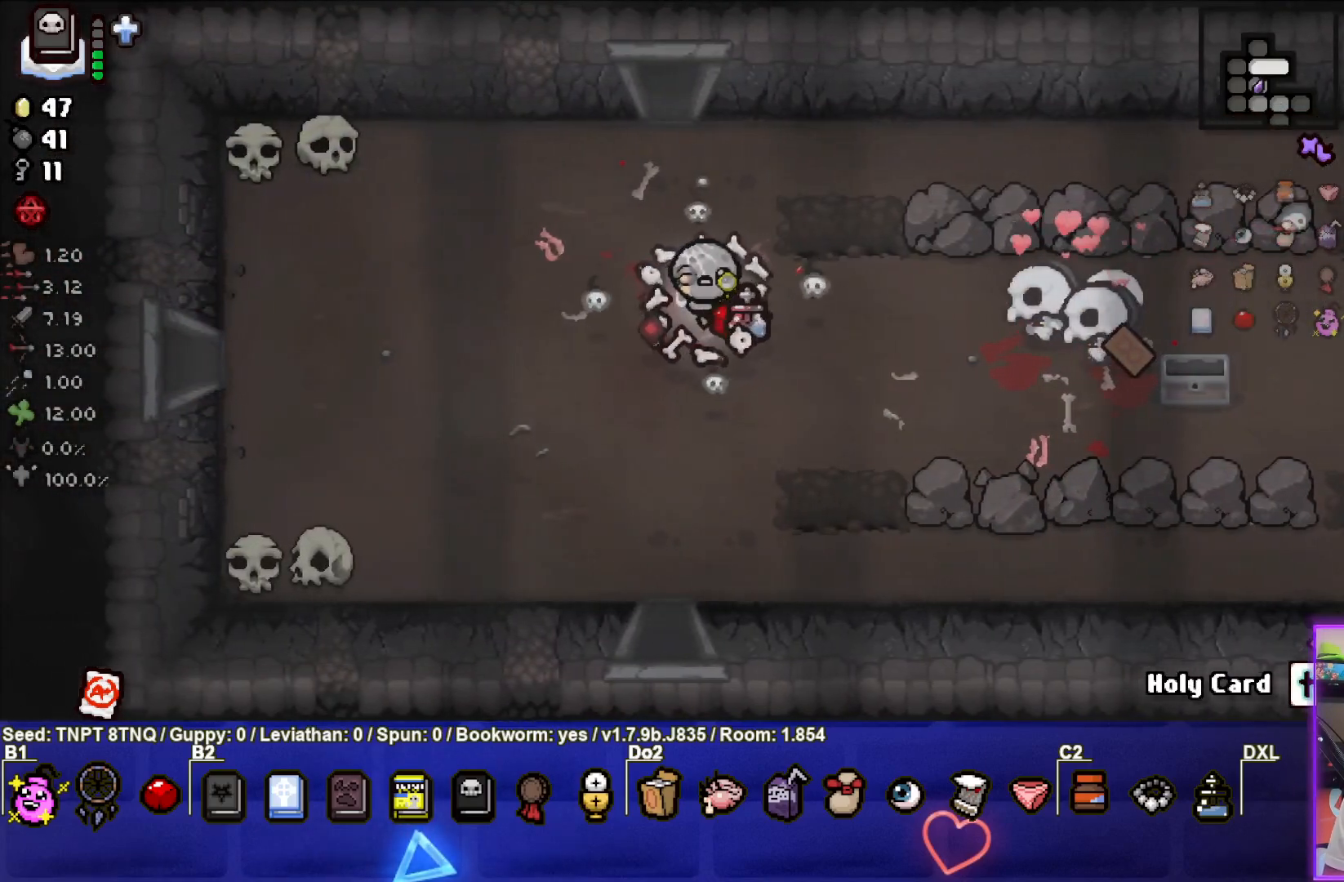
{"buttons": [], "left_stick": "center", "right_stick": "center", "events": [[317, "left_stick", "up-left"], [483, "left_stick", "center"]]}
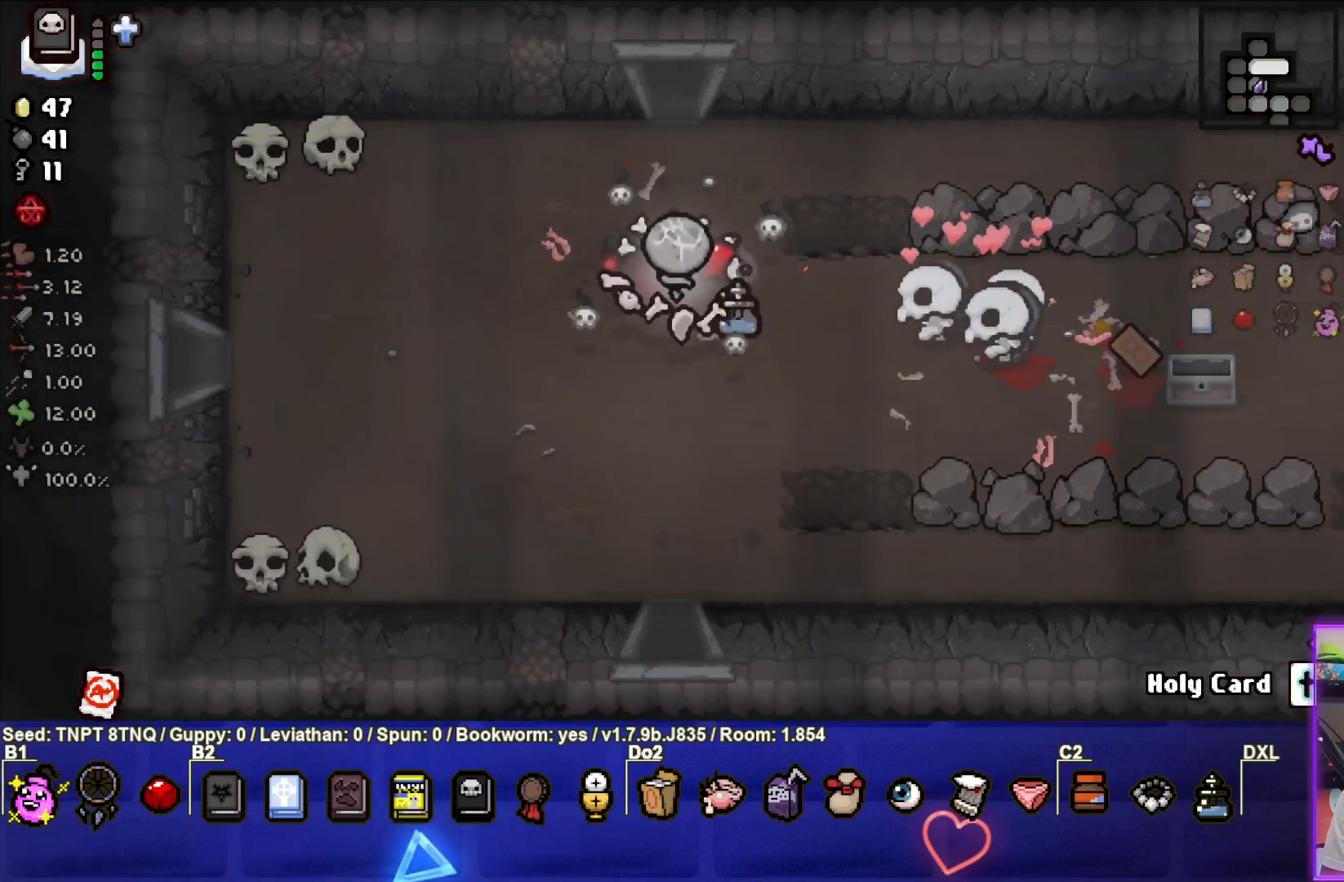
{"buttons": [], "left_stick": "up", "right_stick": "center", "events": [[267, "left_stick", "up"]]}
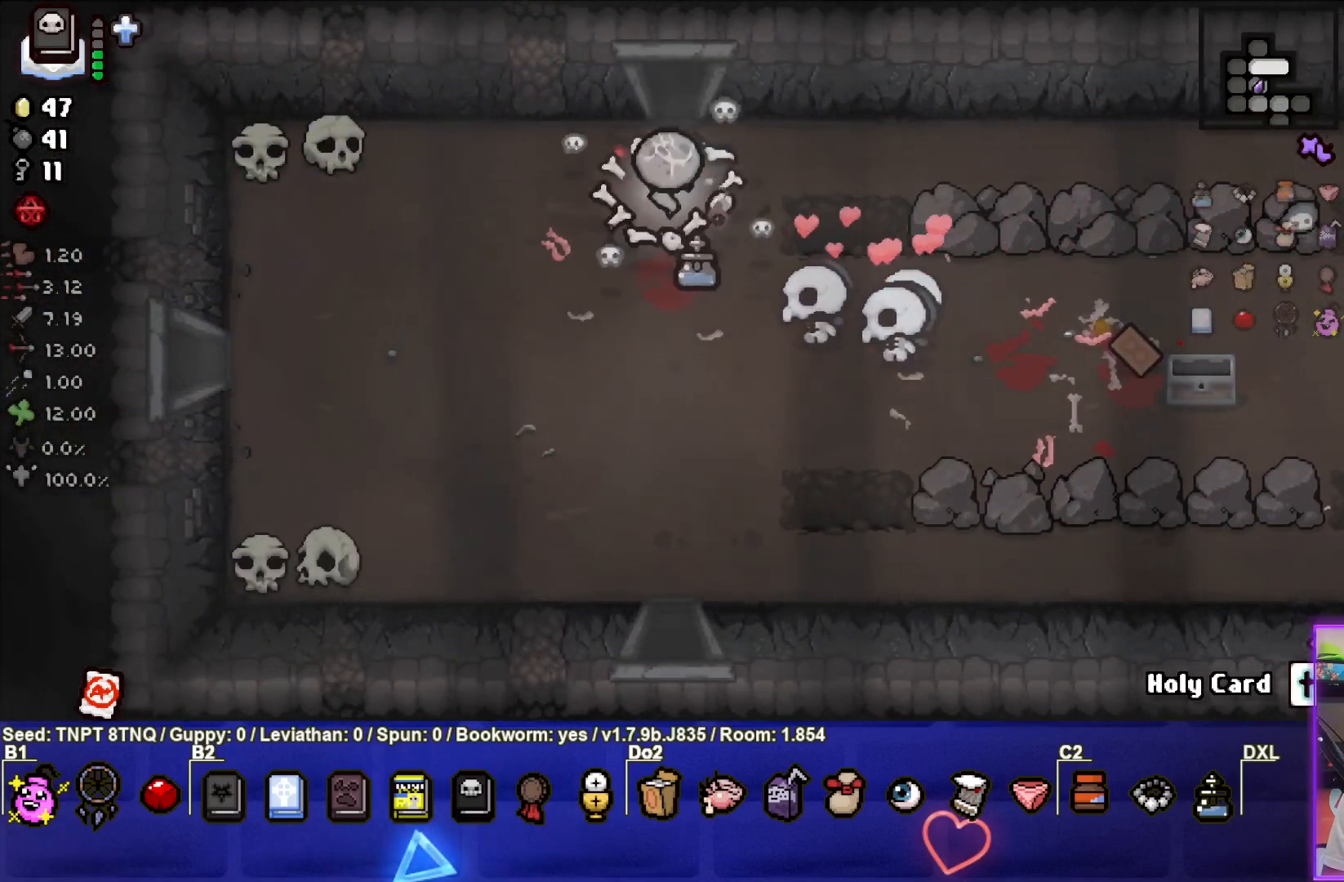
{"buttons": ["TRIANGLE"], "left_stick": "center", "right_stick": "center", "events": [[500, "TRIANGLE", "down"], [500, "left_stick", "center"]]}
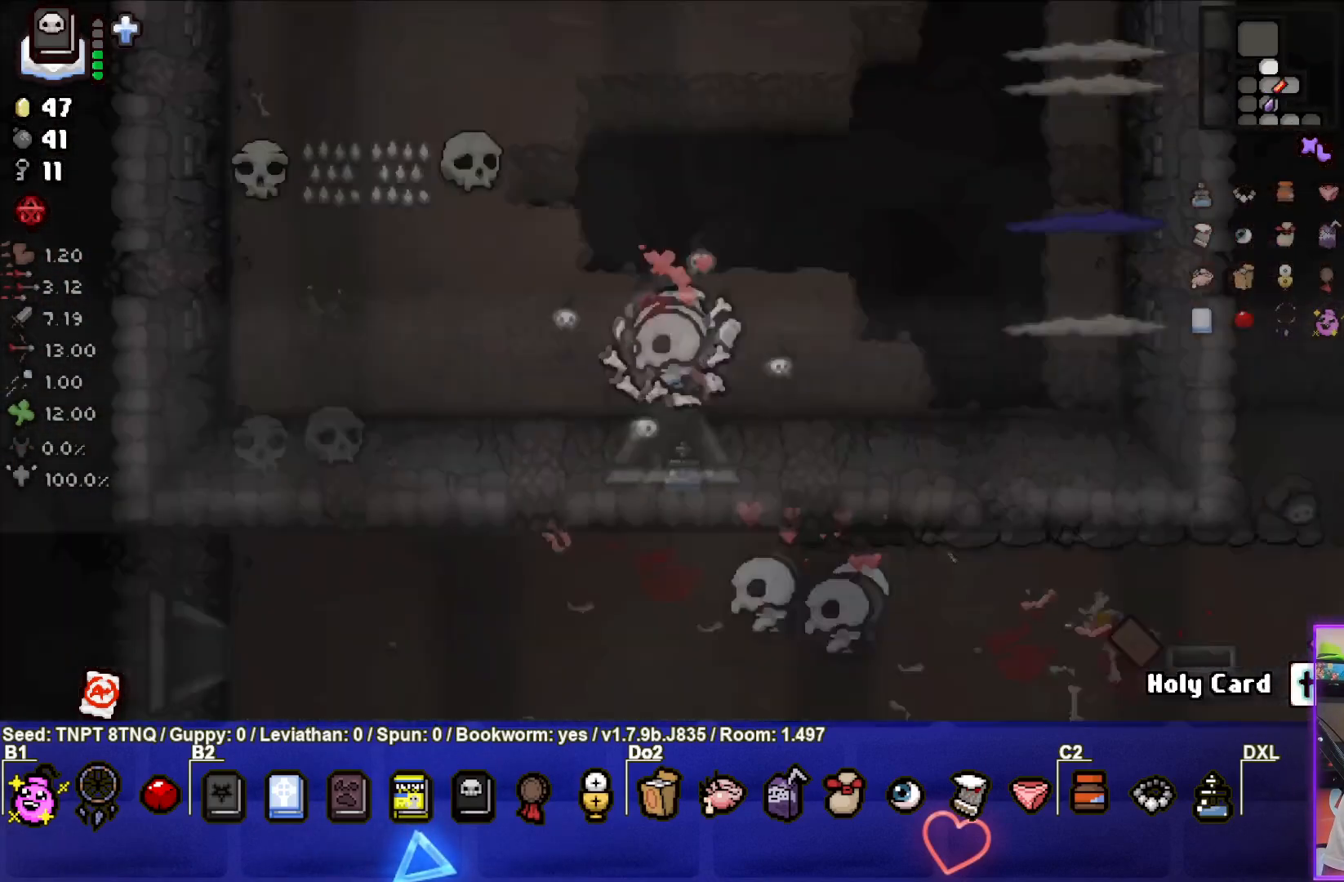
{"buttons": [], "left_stick": "up", "right_stick": "center", "events": [[433, "left_stick", "up"], [500, "TRIANGLE", "up"]]}
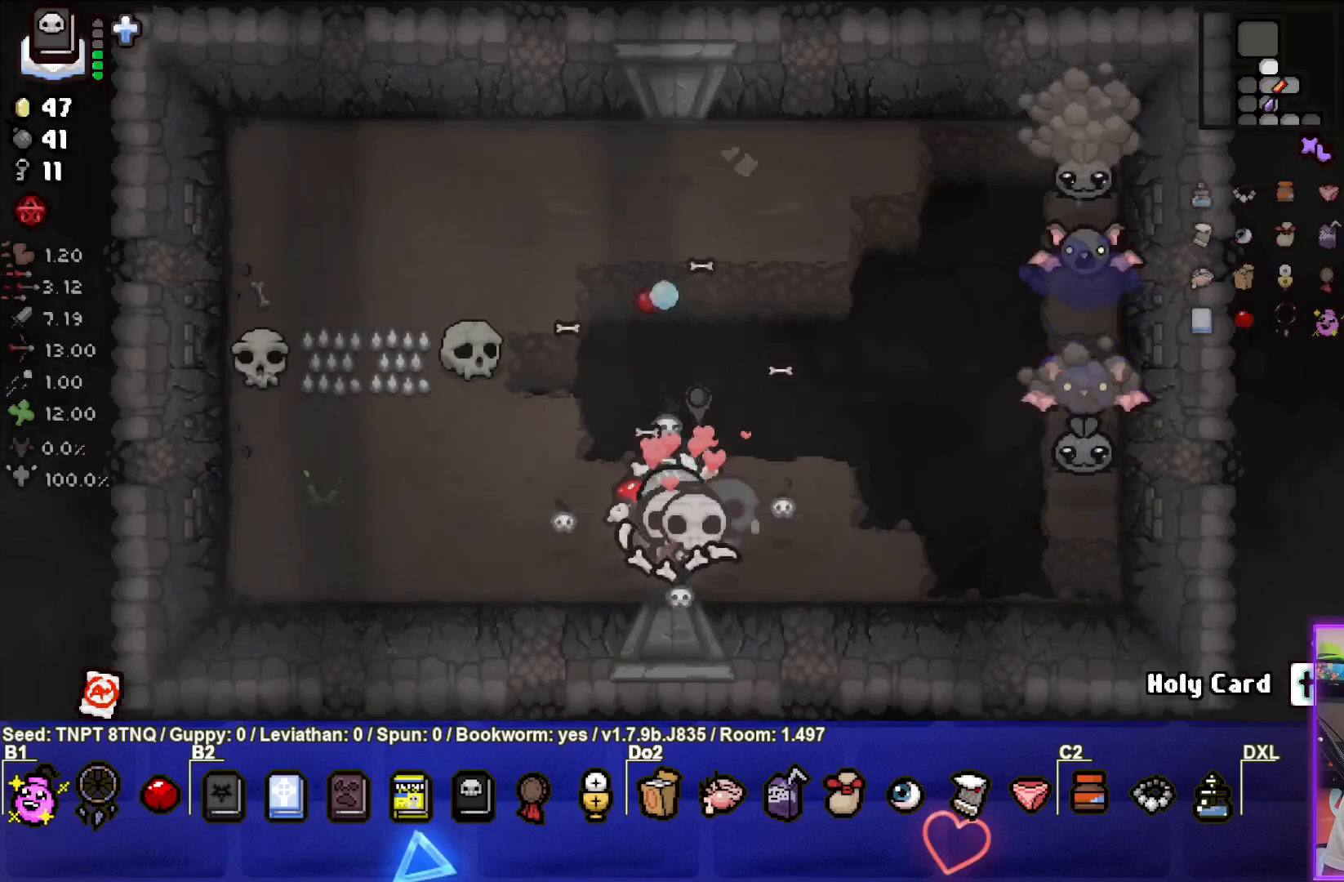
{"buttons": ["CIRCLE"], "left_stick": "center", "right_stick": "center", "events": [[33, "left_stick", "right"], [100, "CIRCLE", "down"], [433, "left_stick", "center"]]}
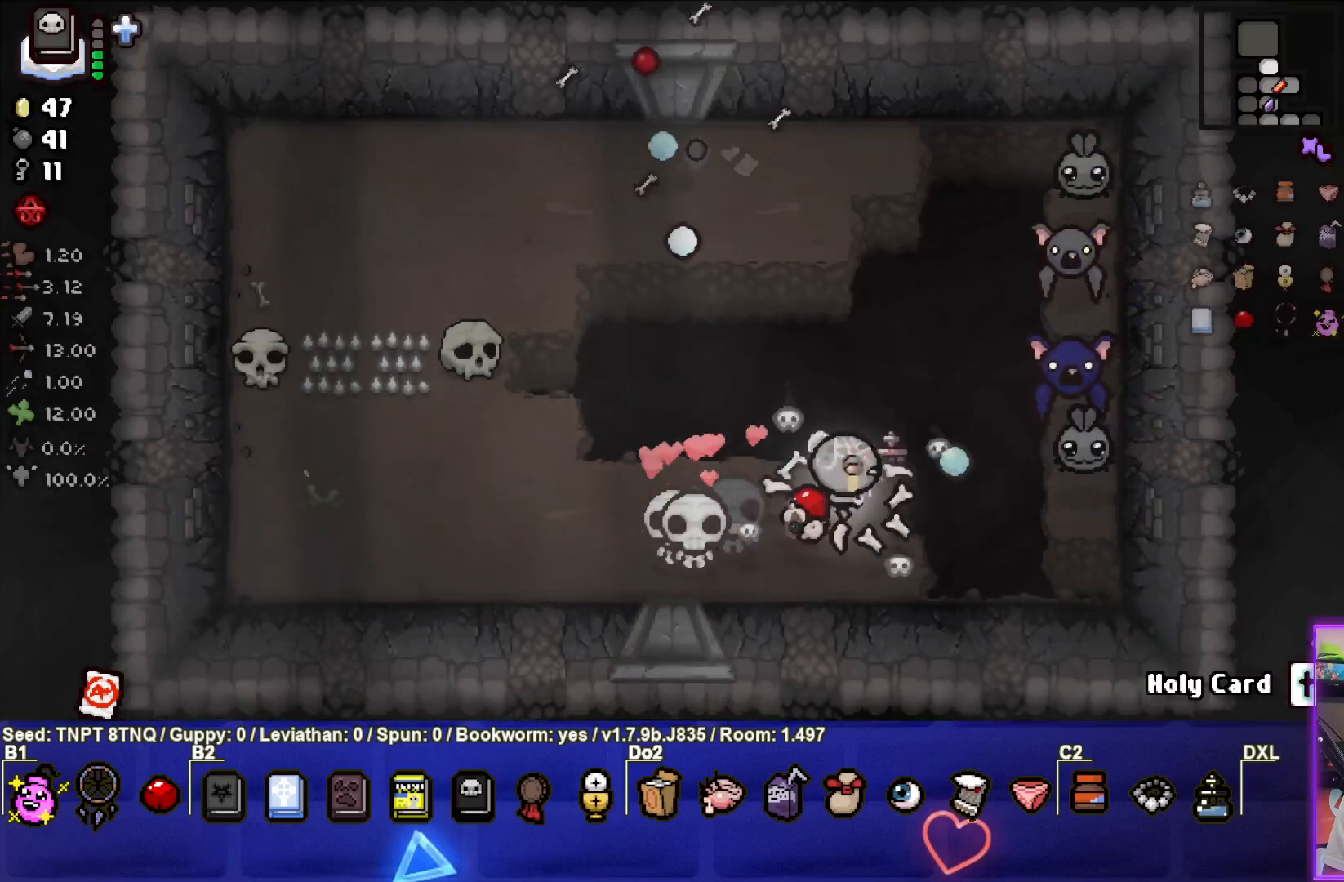
{"buttons": ["CIRCLE"], "left_stick": "up-left", "right_stick": "center", "events": [[50, "left_stick", "left"], [350, "left_stick", "up-left"]]}
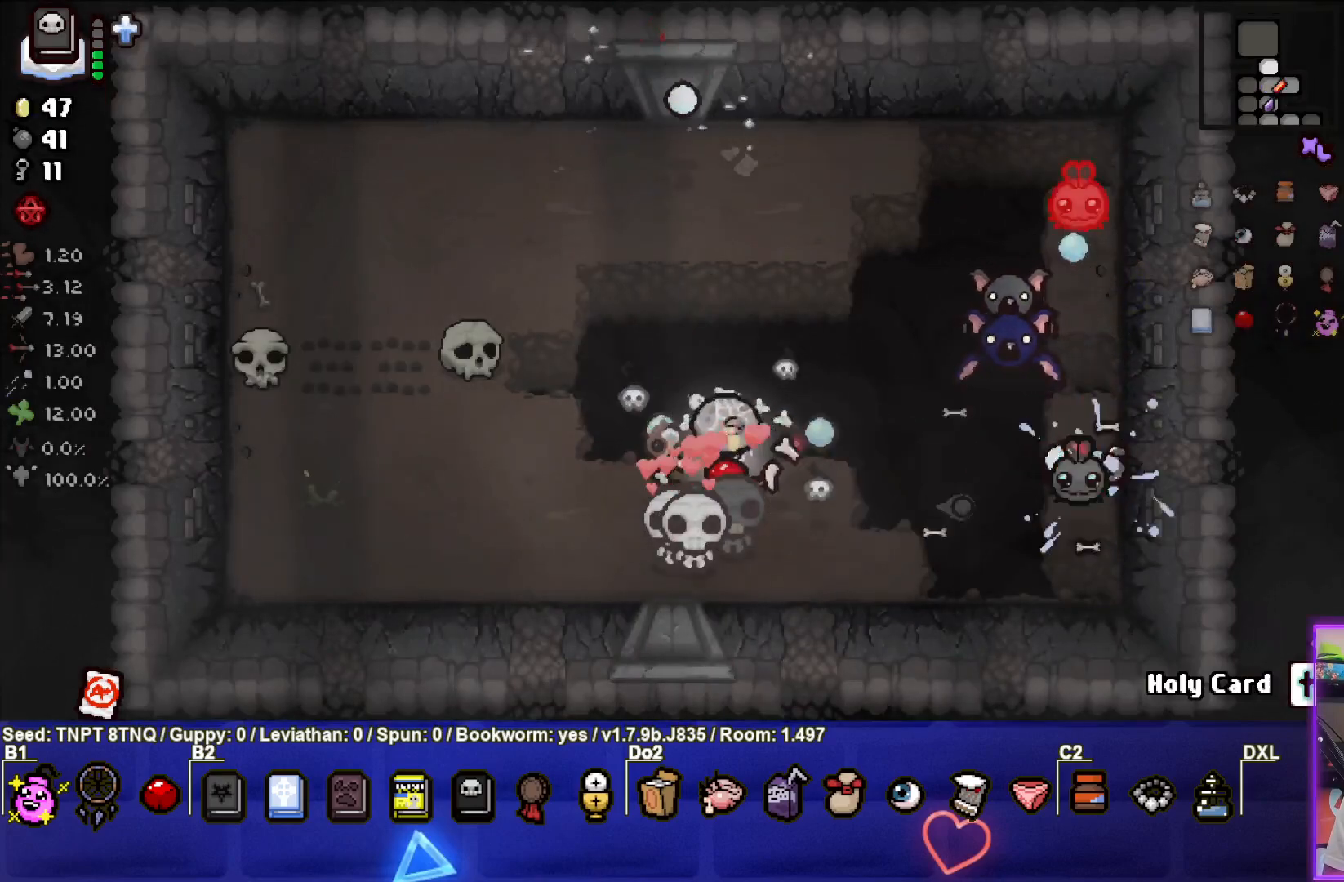
{"buttons": ["CIRCLE"], "left_stick": "center", "right_stick": "center", "events": [[150, "left_stick", "center"], [317, "left_stick", "left"], [450, "left_stick", "center"]]}
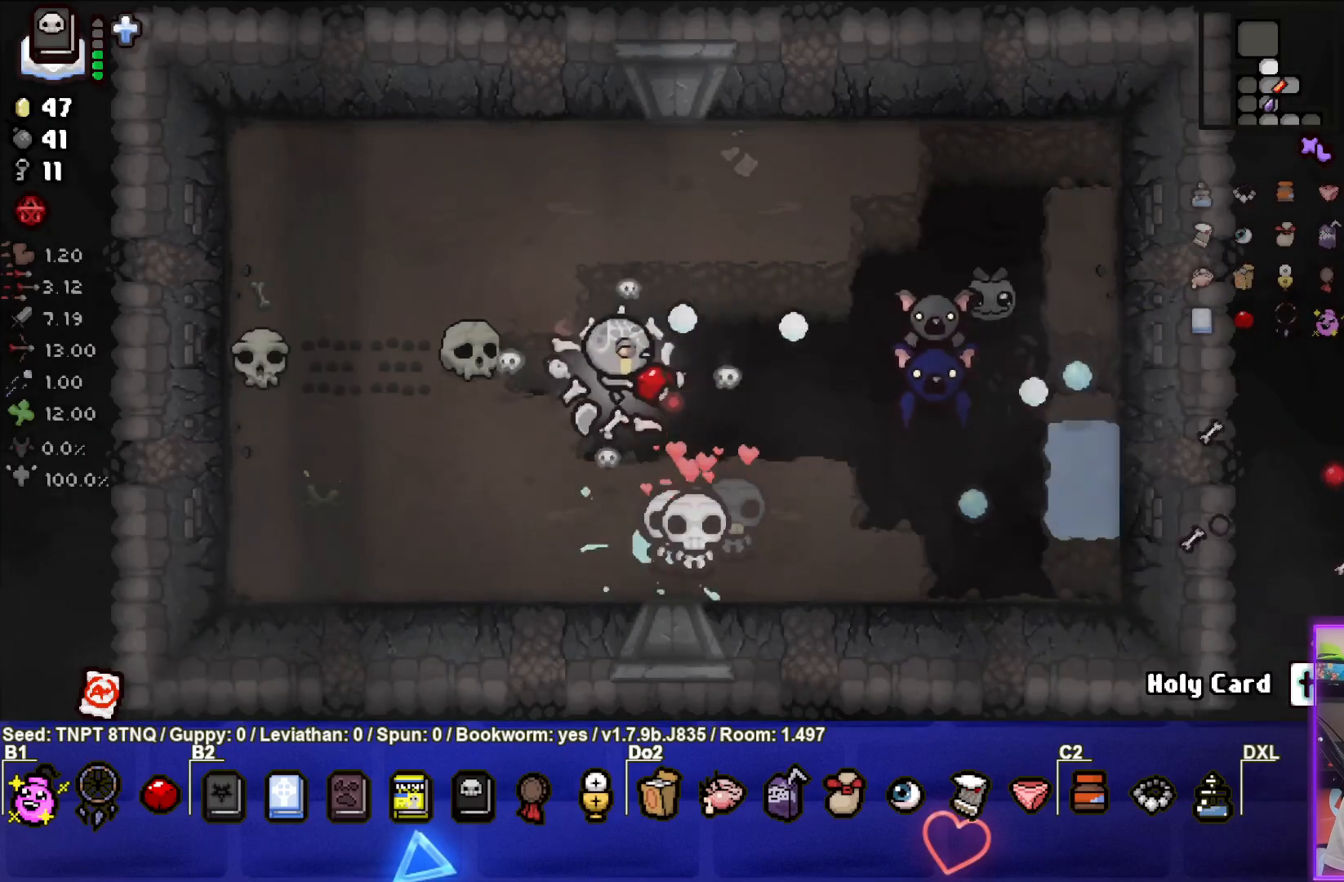
{"buttons": ["CIRCLE"], "left_stick": "down-left", "right_stick": "center", "events": [[33, "left_stick", "down"], [200, "left_stick", "center"], [300, "left_stick", "down-left"]]}
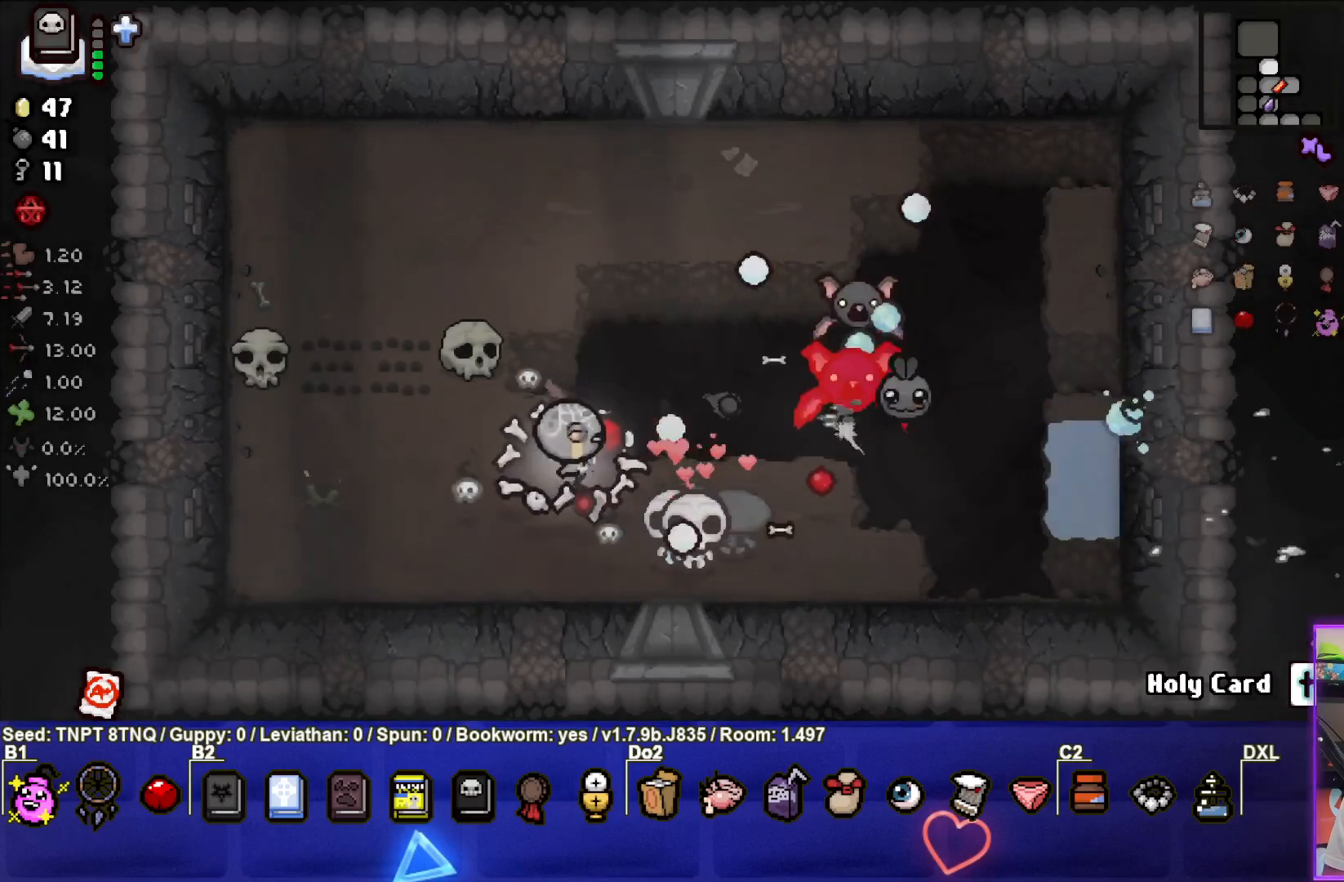
{"buttons": ["CIRCLE"], "left_stick": "up-left", "right_stick": "center", "events": [[117, "left_stick", "center"], [233, "left_stick", "left"], [483, "left_stick", "up-left"]]}
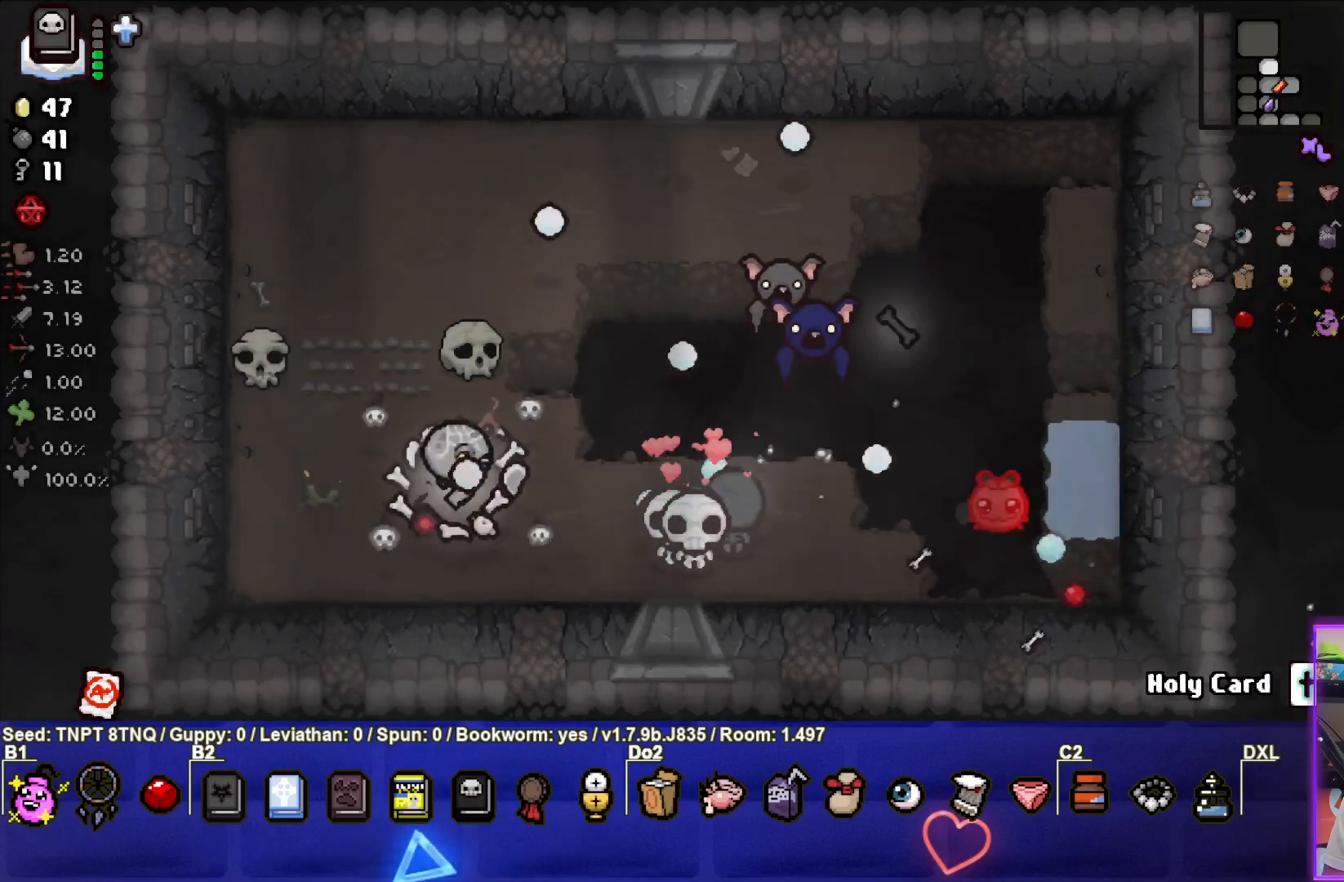
{"buttons": ["CIRCLE"], "left_stick": "center", "right_stick": "center", "events": [[183, "CIRCLE", "up"], [250, "CIRCLE", "down"], [300, "left_stick", "center"]]}
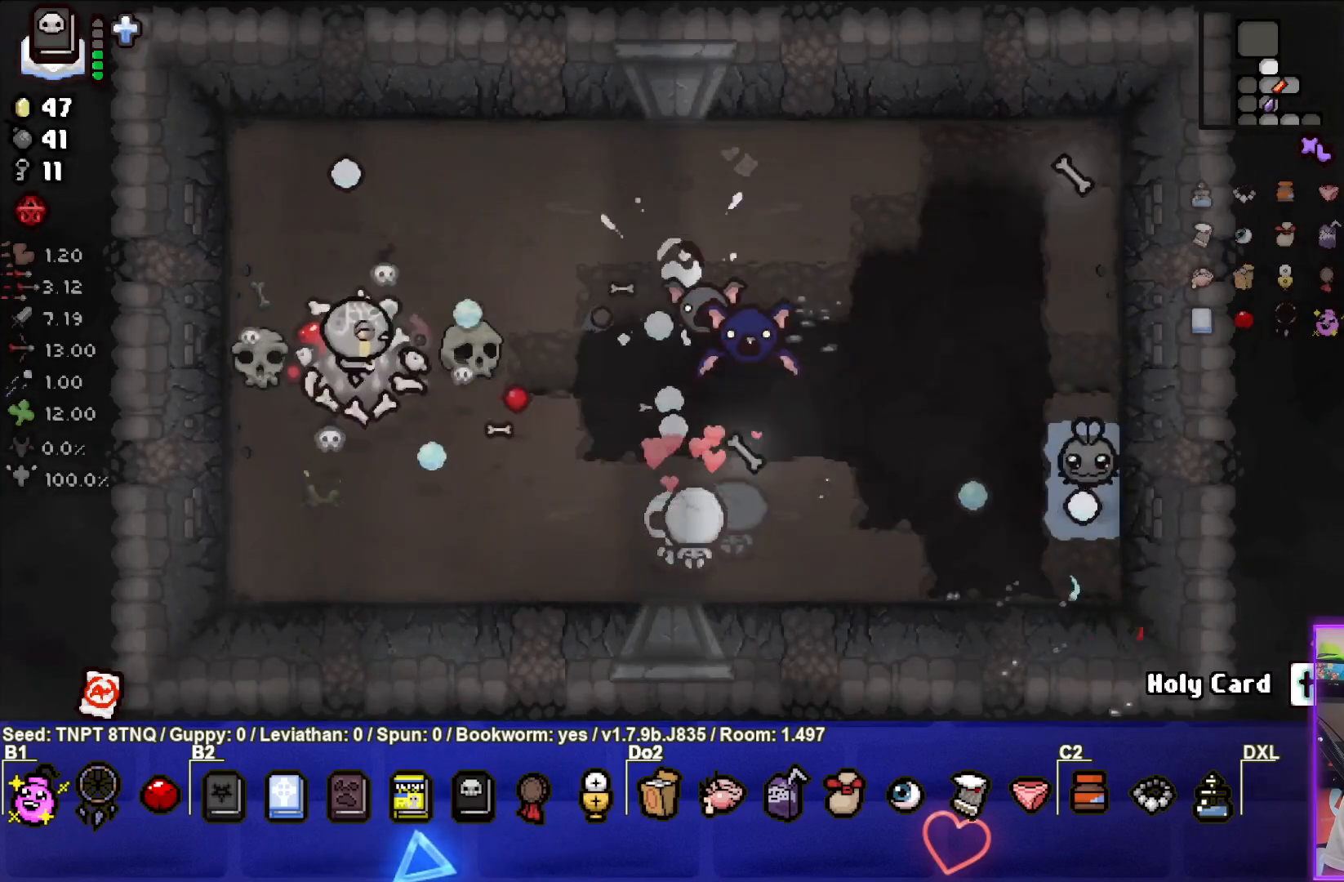
{"buttons": ["CIRCLE"], "left_stick": "down-left", "right_stick": "center", "events": [[50, "left_stick", "down-left"], [183, "left_stick", "center"], [233, "left_stick", "down"], [450, "left_stick", "center"], [500, "left_stick", "down-left"]]}
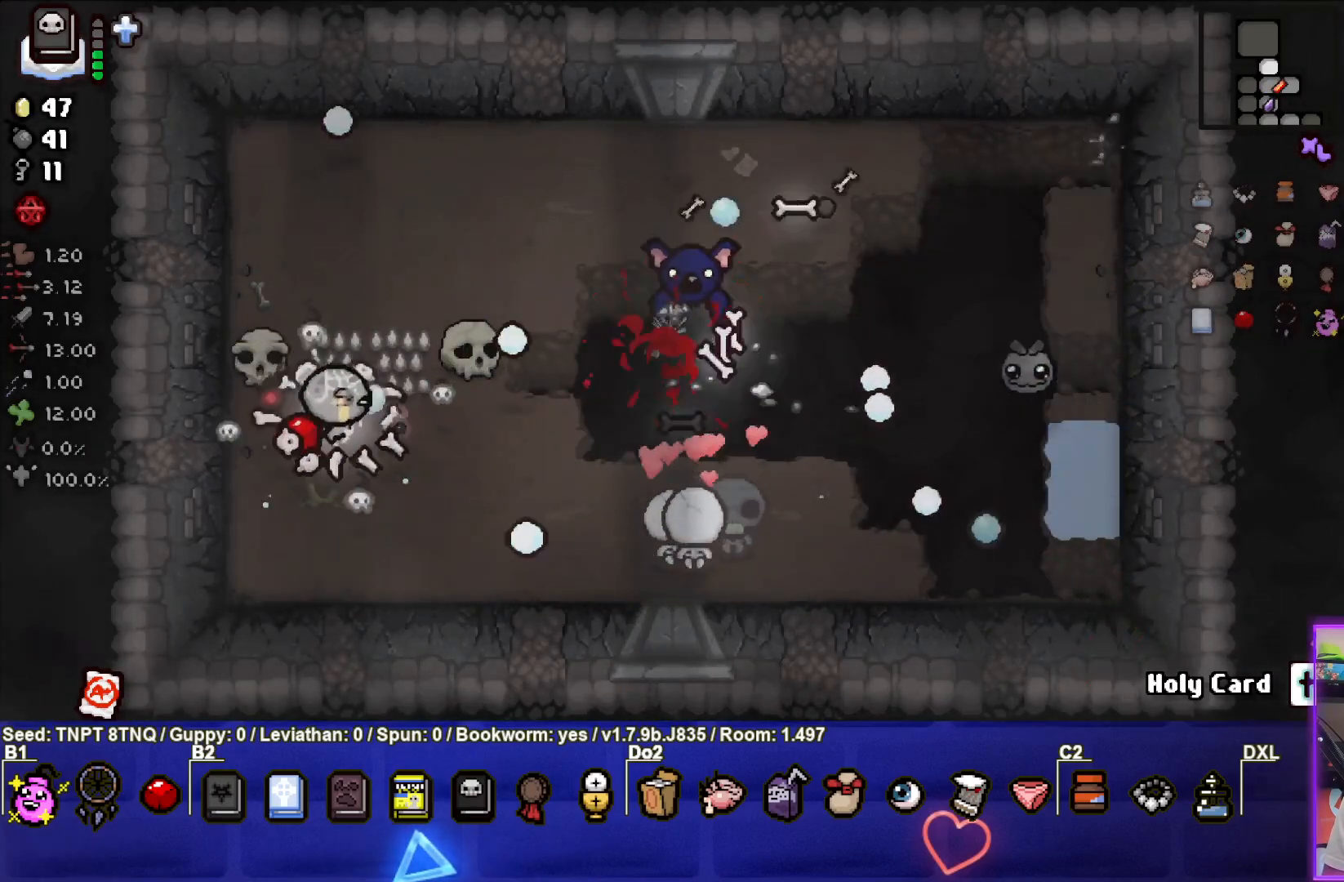
{"buttons": ["CIRCLE"], "left_stick": "up", "right_stick": "center", "events": [[167, "left_stick", "center"], [233, "left_stick", "up"], [317, "CIRCLE", "up"], [417, "CIRCLE", "down"]]}
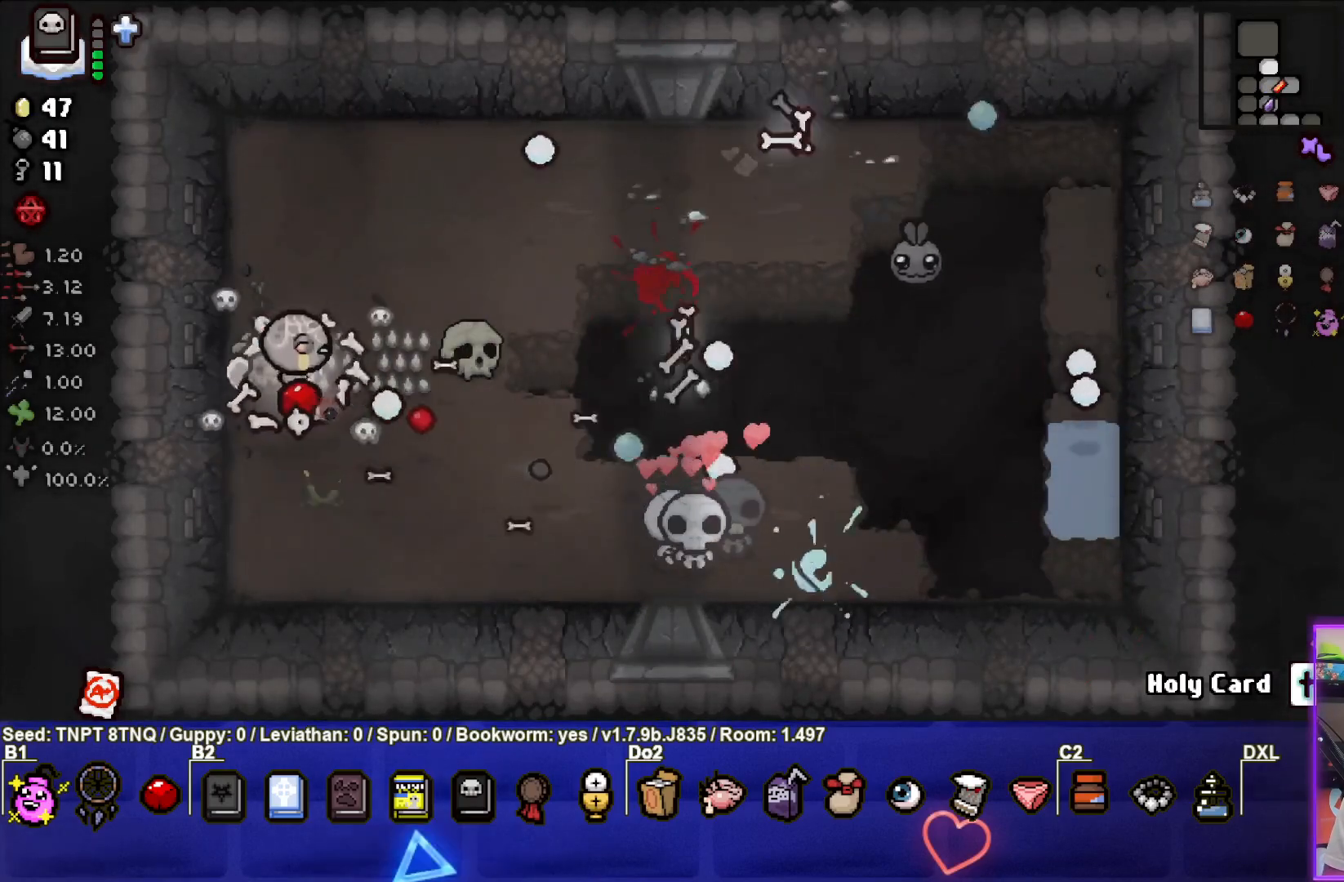
{"buttons": ["CIRCLE"], "left_stick": "up-right", "right_stick": "center", "events": [[117, "left_stick", "up-right"]]}
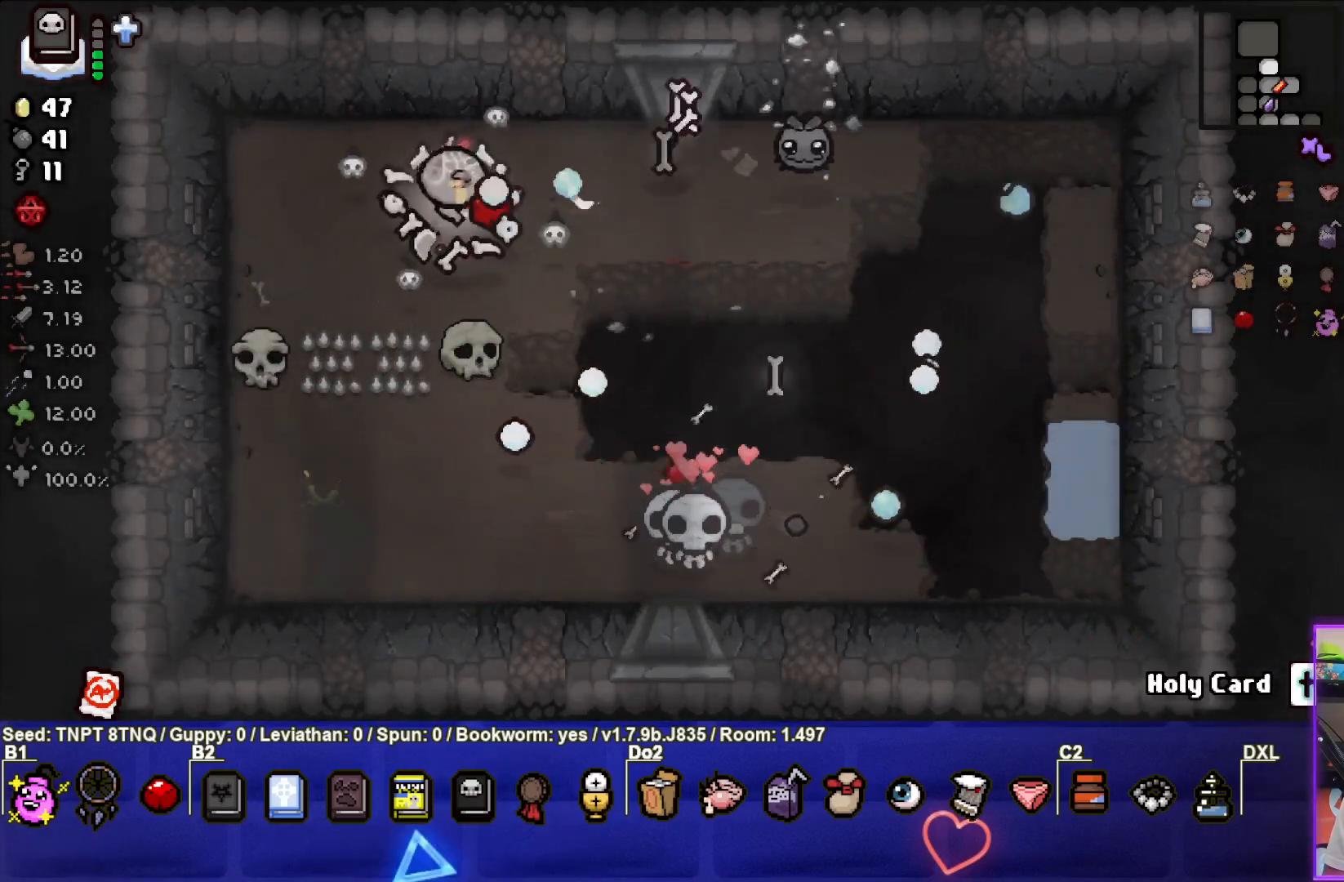
{"buttons": [], "left_stick": "center", "right_stick": "center", "events": [[83, "left_stick", "center"], [150, "left_stick", "left"], [433, "CIRCLE", "up"], [500, "left_stick", "center"]]}